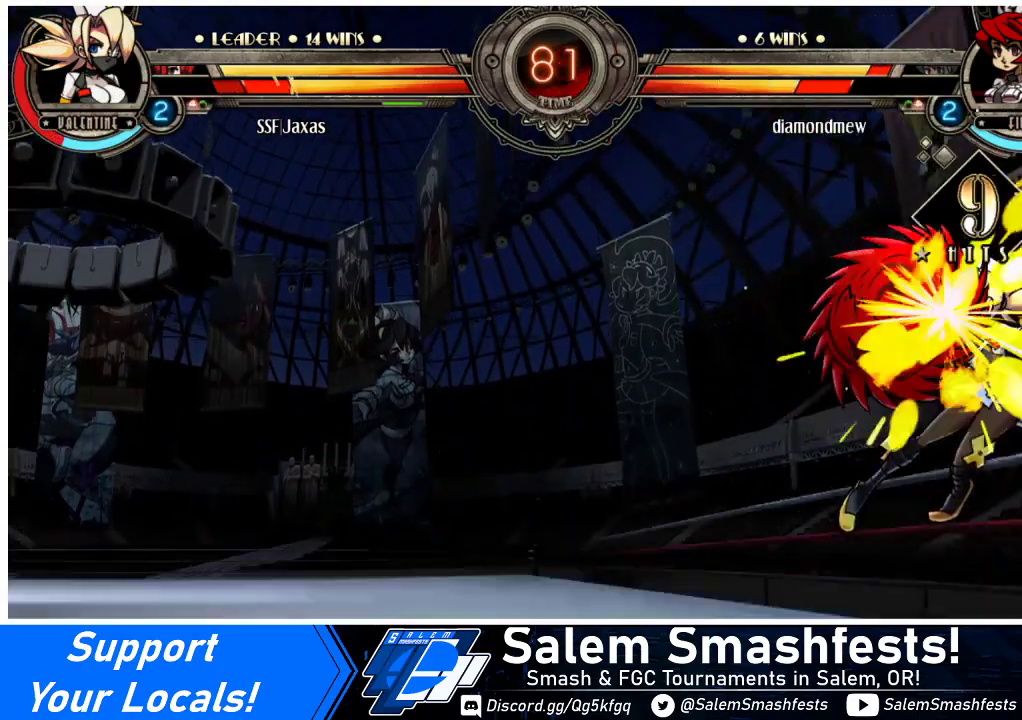
Gameplay with a controller (arcade stick); each line is a JSON object with the inputs held at the frame after it. "events" lists button and stick changes between this image and that frame as [ms after this image, input, new state], when the widget could be followed in between. Not read: L3 R3.
{"buttons": ["DPAD_RIGHT"], "events": []}
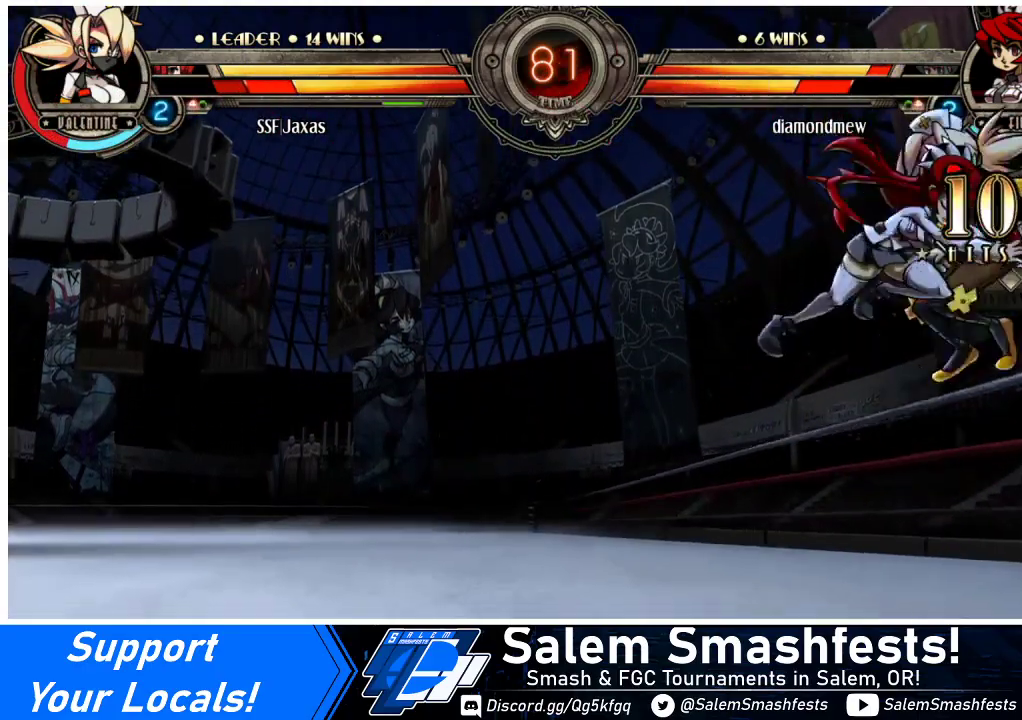
{"buttons": ["DPAD_DOWN", "DPAD_RIGHT"], "events": [[233, "DPAD_DOWN", "down"]]}
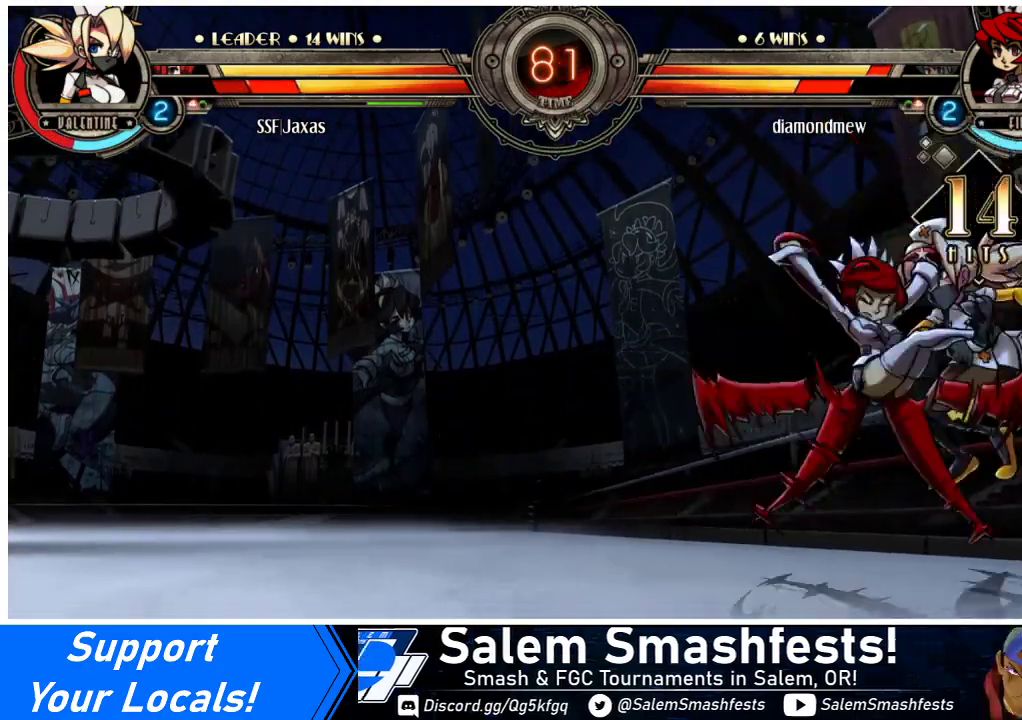
{"buttons": ["DPAD_DOWN", "DPAD_RIGHT"], "events": []}
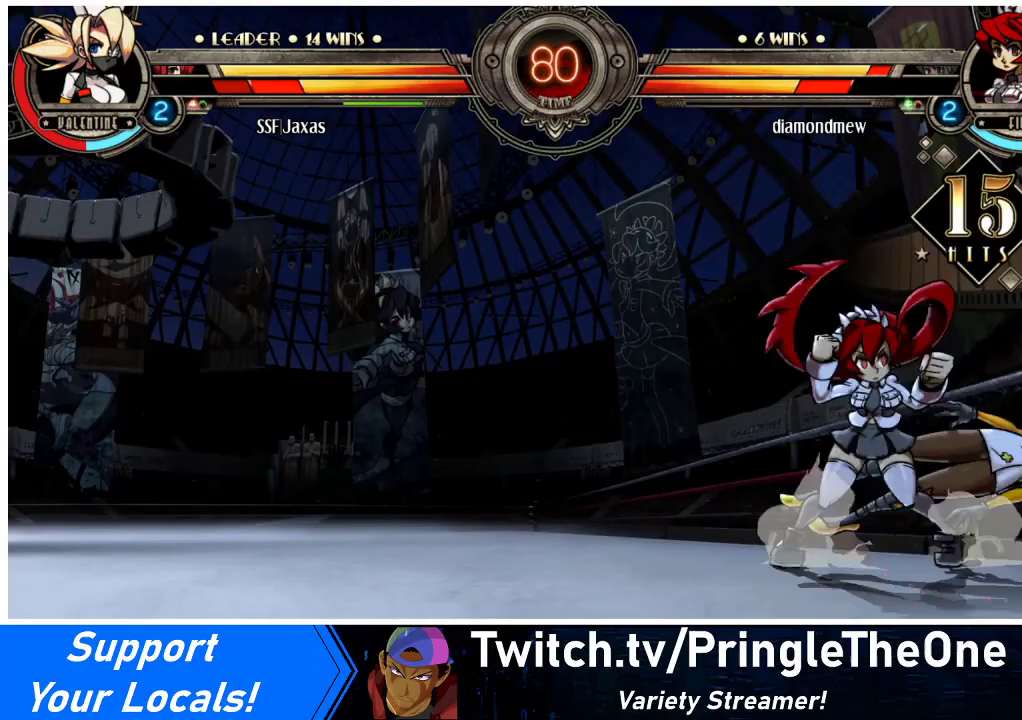
{"buttons": ["DPAD_DOWN", "DPAD_RIGHT"], "events": []}
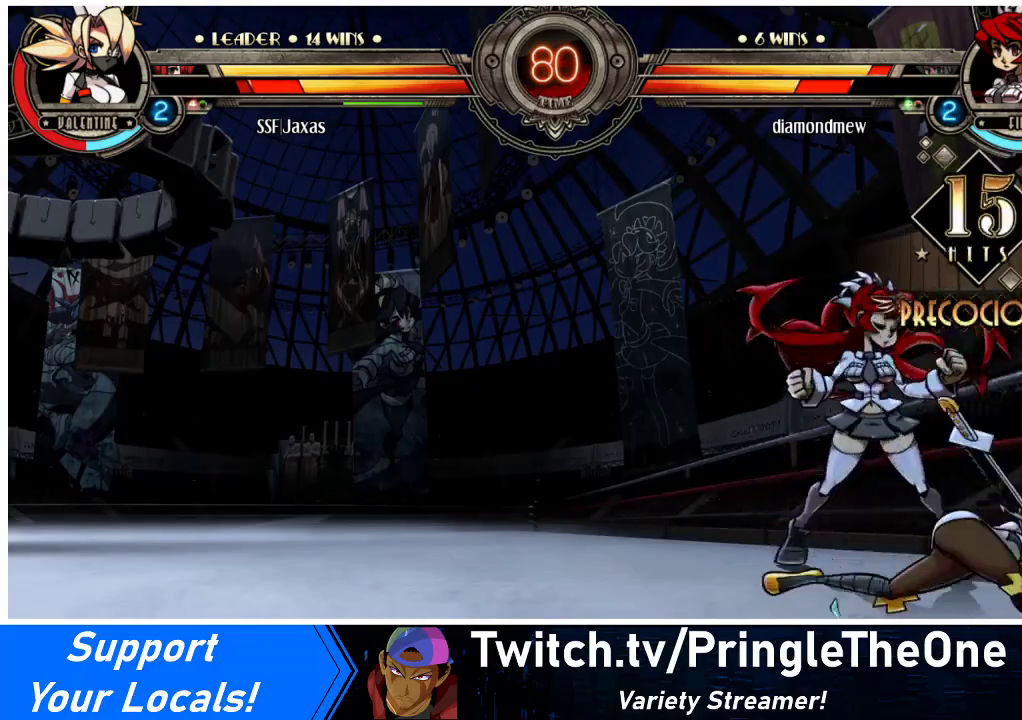
{"buttons": ["DPAD_RIGHT"], "events": [[200, "DPAD_DOWN", "up"]]}
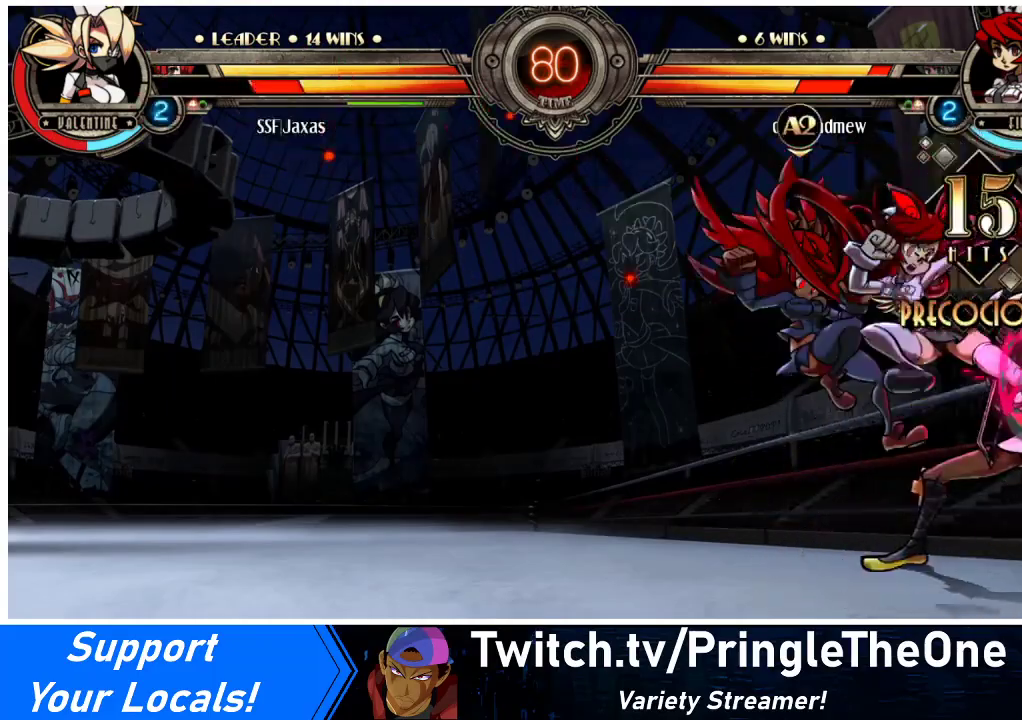
{"buttons": ["SQUARE", "TRIANGLE", "DPAD_DOWN", "DPAD_RIGHT"], "events": [[167, "DPAD_DOWN", "down"], [433, "SQUARE", "down"], [433, "TRIANGLE", "down"]]}
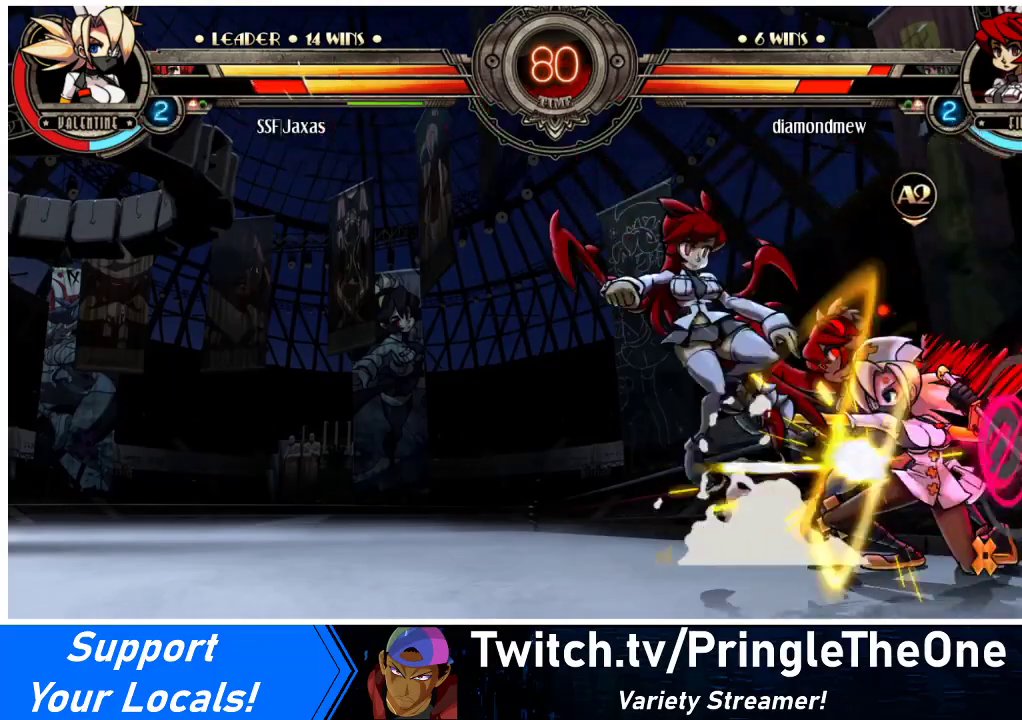
{"buttons": ["DPAD_RIGHT"], "events": [[100, "SQUARE", "up"], [100, "TRIANGLE", "up"], [167, "DPAD_DOWN", "up"], [367, "R2", "down"], [467, "R2", "up"]]}
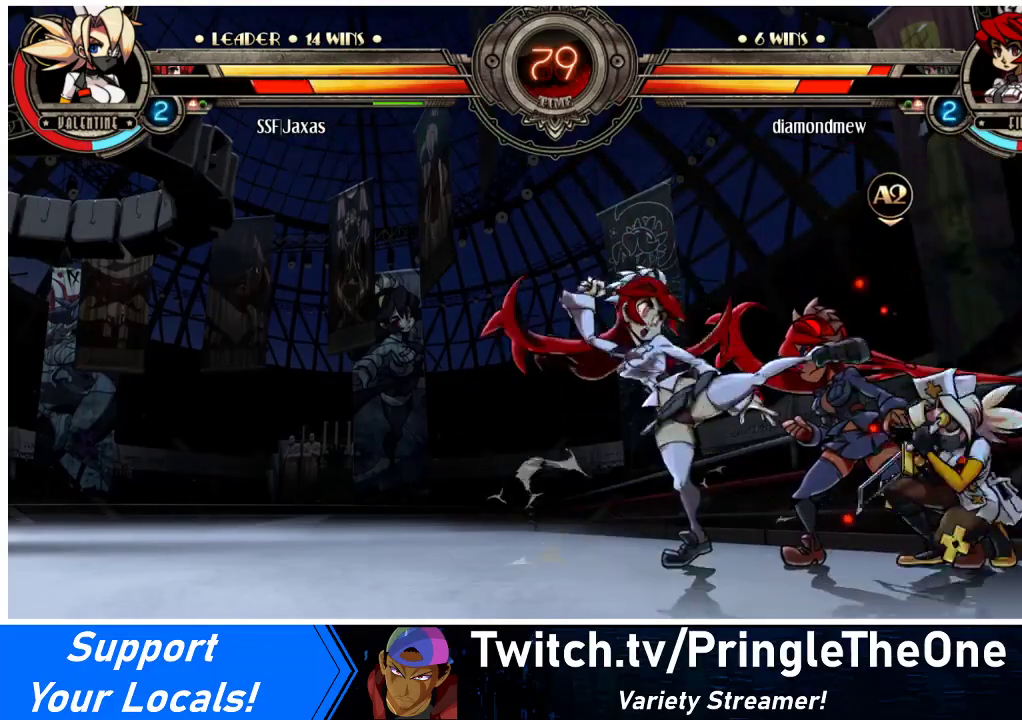
{"buttons": ["DPAD_RIGHT"], "events": [[100, "DPAD_DOWN", "down"], [467, "DPAD_DOWN", "up"]]}
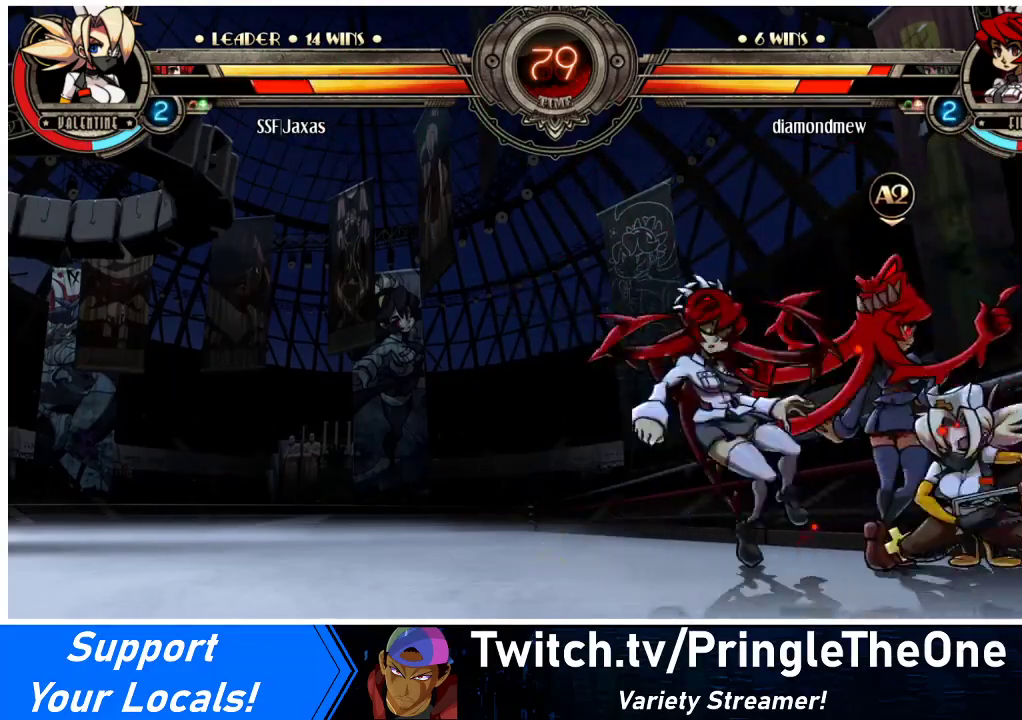
{"buttons": ["R2"], "events": [[100, "R2", "down"], [167, "R2", "up"], [267, "DPAD_RIGHT", "up"], [300, "R2", "down"]]}
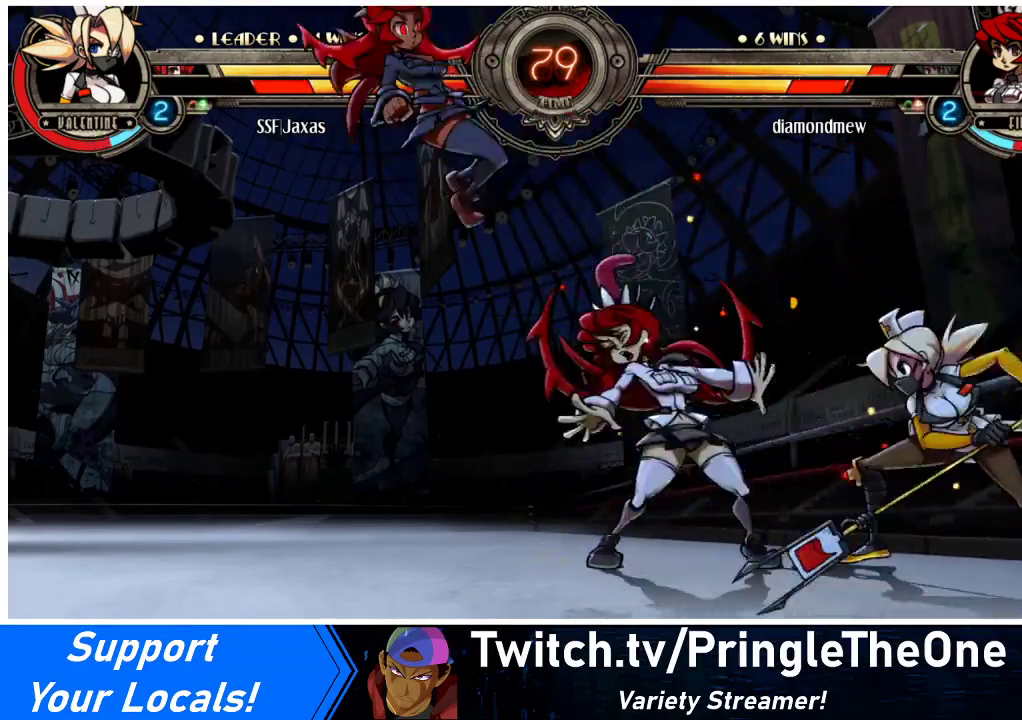
{"buttons": ["DPAD_DOWN"], "events": [[67, "R2", "up"], [233, "R2", "down"], [433, "R2", "up"], [467, "DPAD_DOWN", "down"]]}
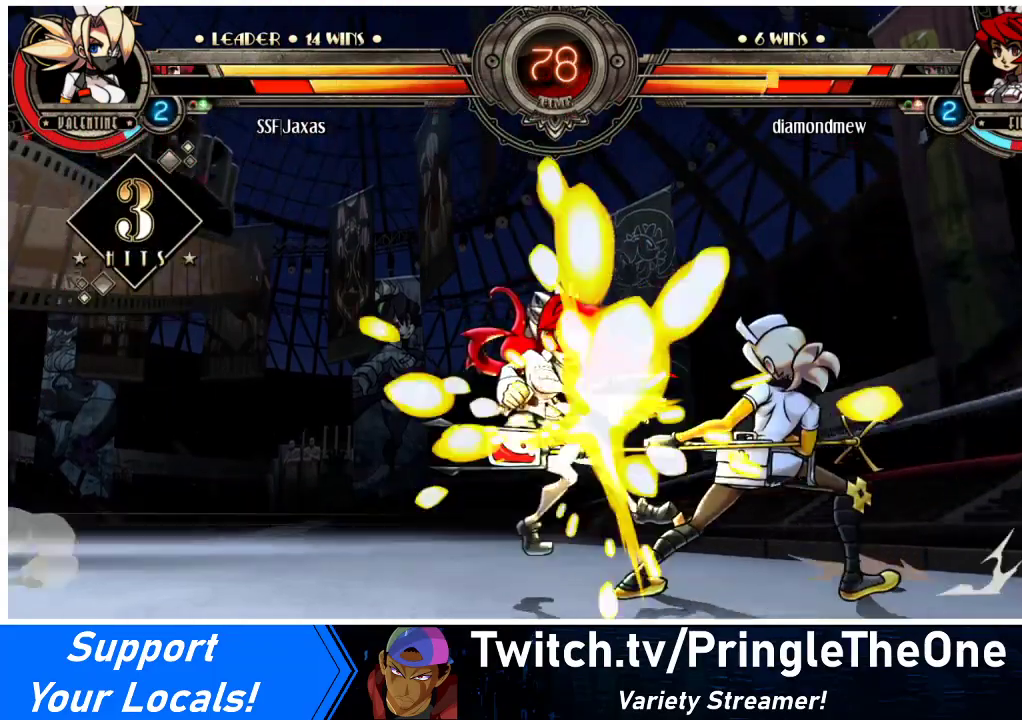
{"buttons": [], "events": [[33, "DPAD_LEFT", "down"], [67, "DPAD_DOWN", "up"], [100, "R2", "down"], [133, "DPAD_LEFT", "up"], [233, "R2", "up"]]}
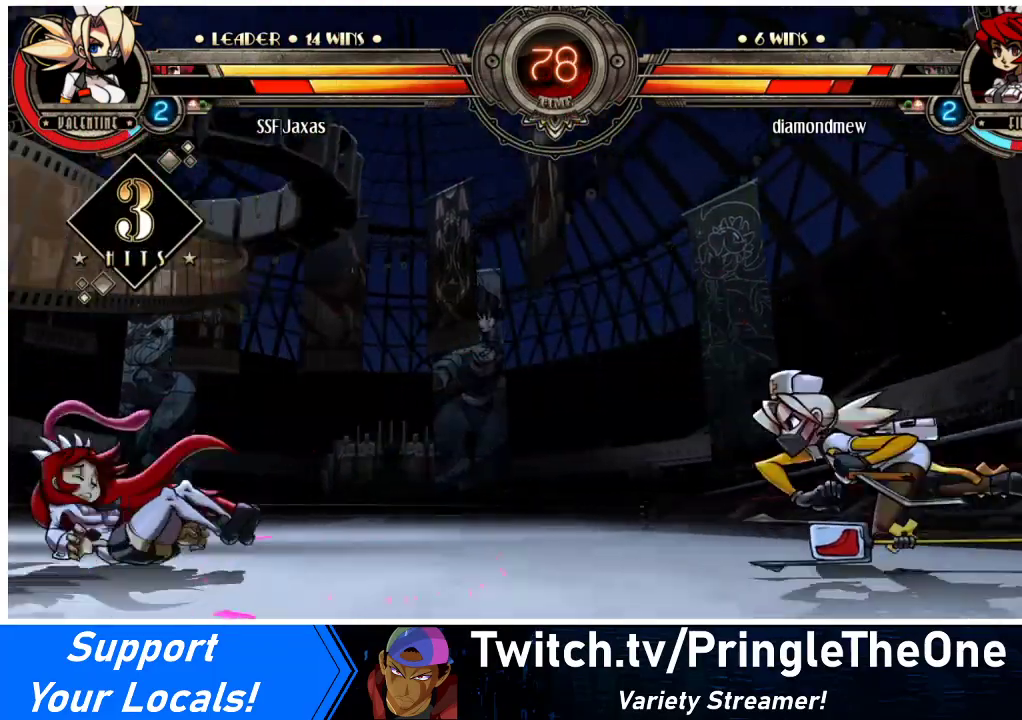
{"buttons": [], "events": [[200, "DPAD_DOWN", "down"], [267, "DPAD_LEFT", "down"], [300, "CIRCLE", "down"], [300, "DPAD_DOWN", "up"], [300, "R2", "down"], [333, "DPAD_LEFT", "up"], [367, "CIRCLE", "up"], [367, "R2", "up"]]}
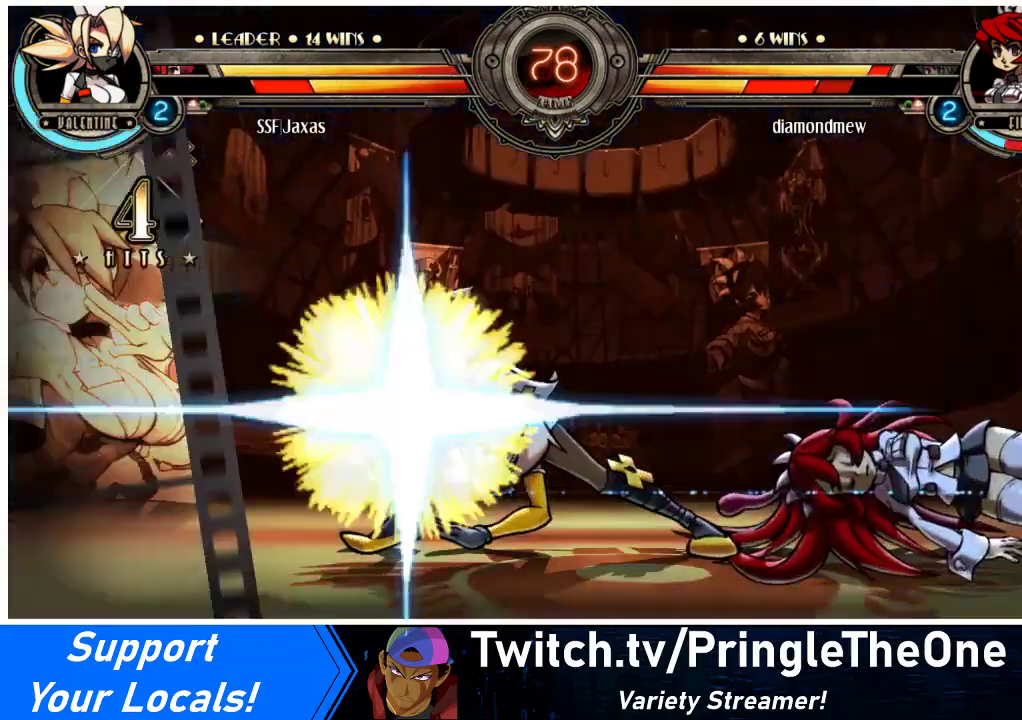
{"buttons": [], "events": []}
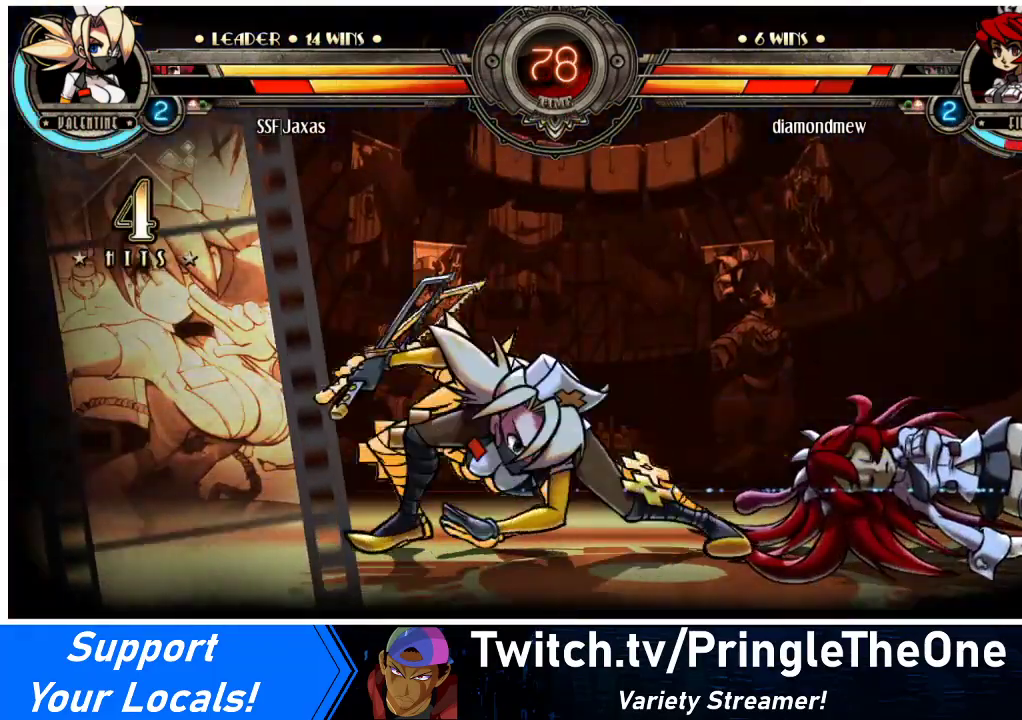
{"buttons": [], "events": []}
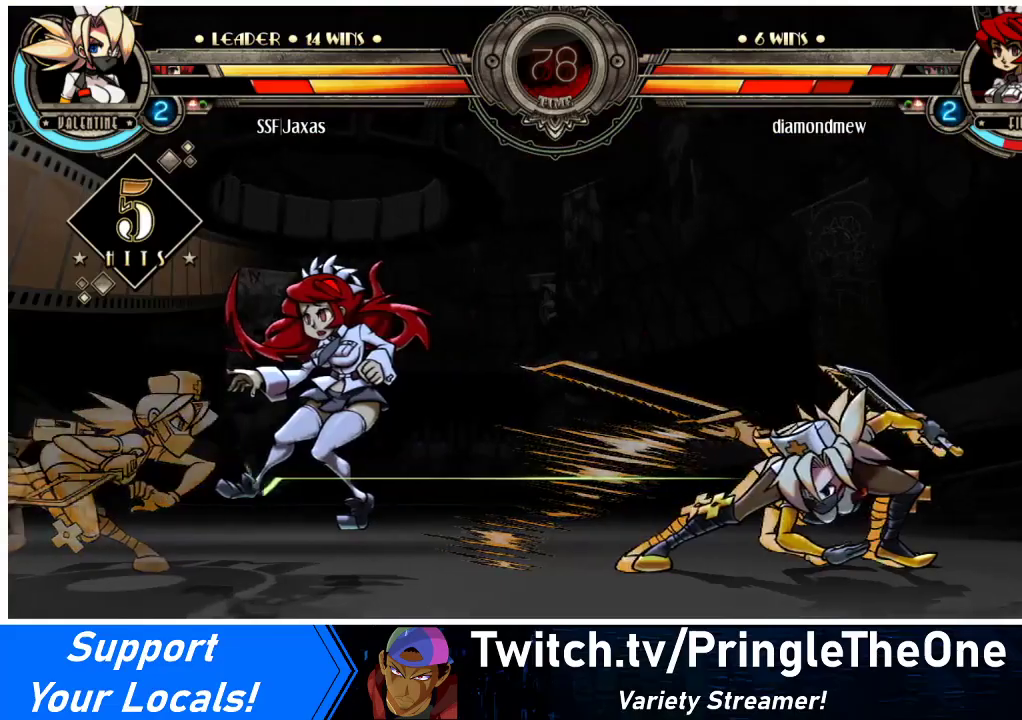
{"buttons": [], "events": []}
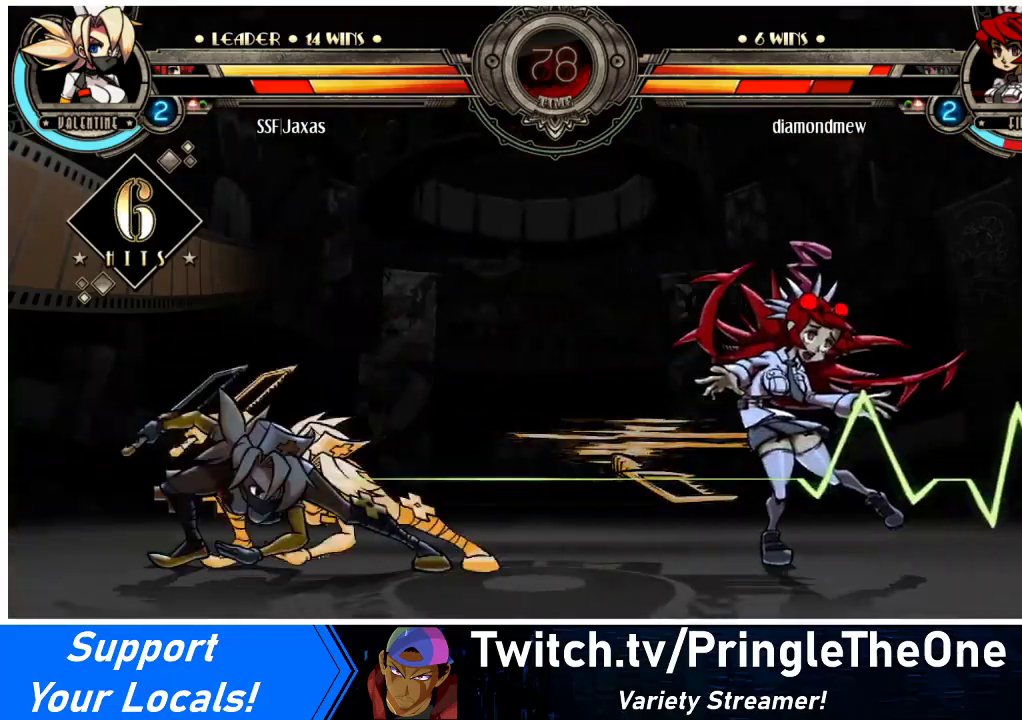
{"buttons": [], "events": []}
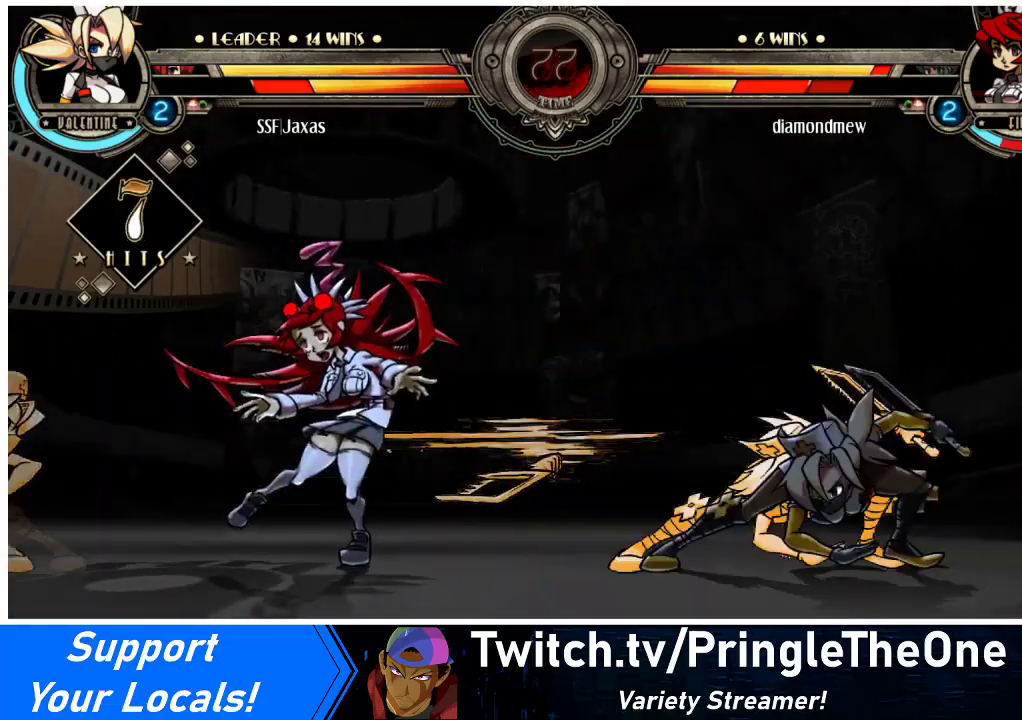
{"buttons": [], "events": []}
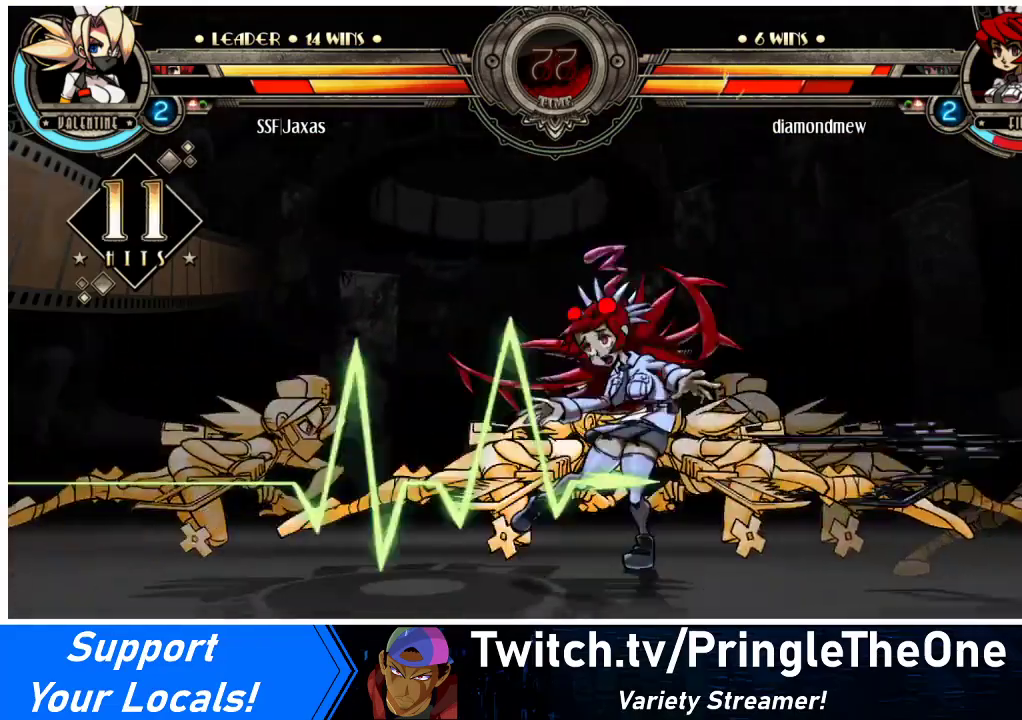
{"buttons": [], "events": []}
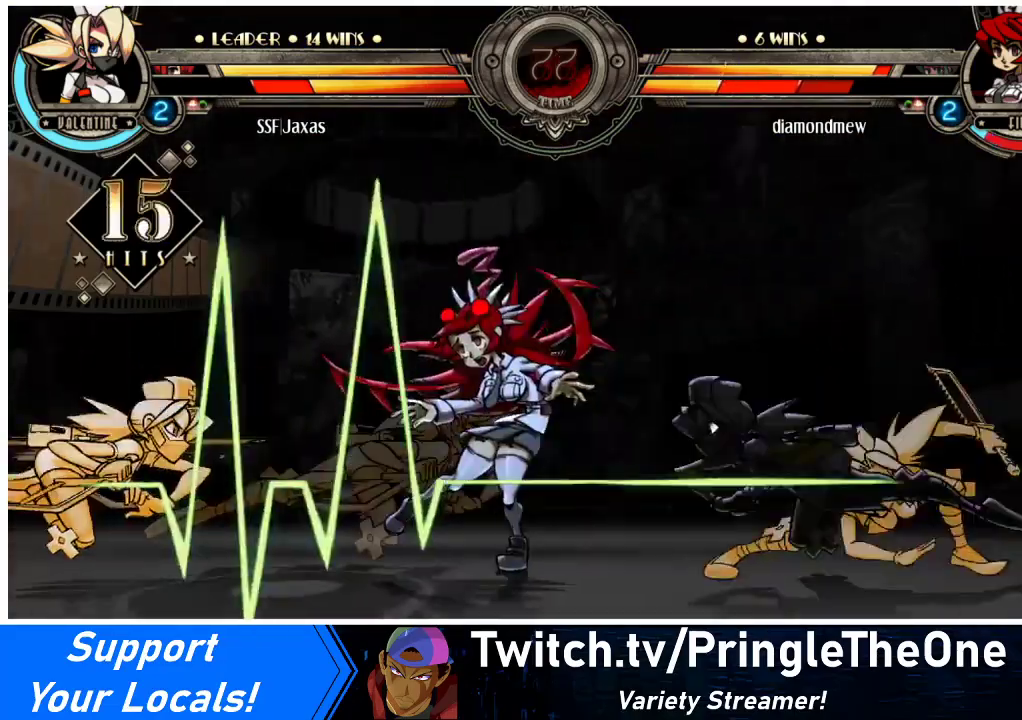
{"buttons": [], "events": []}
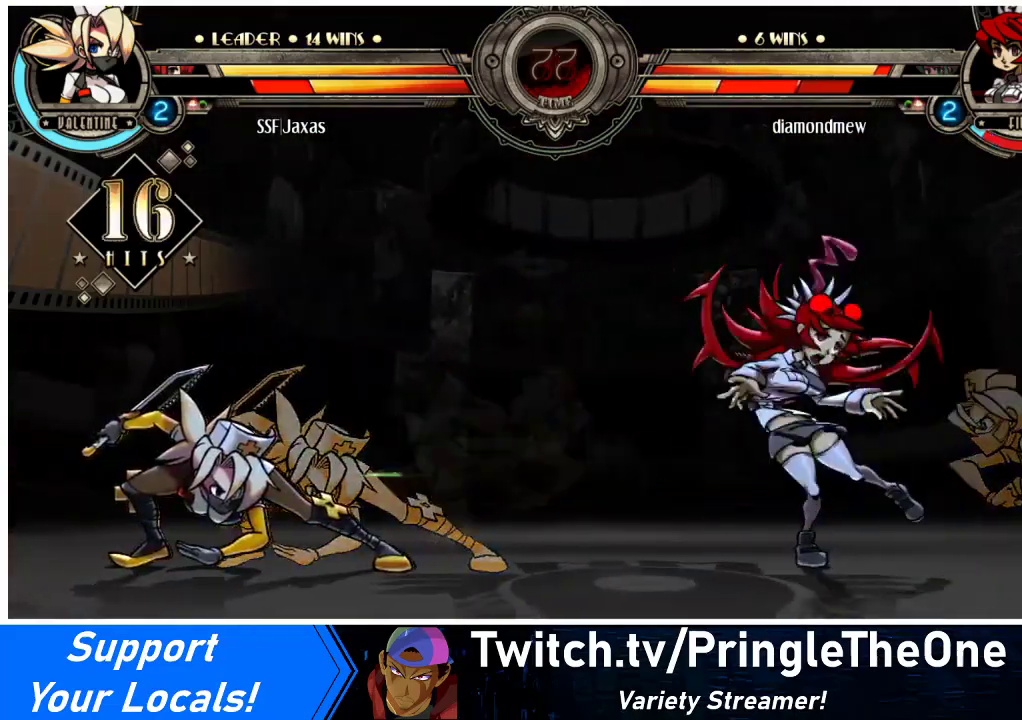
{"buttons": [], "events": []}
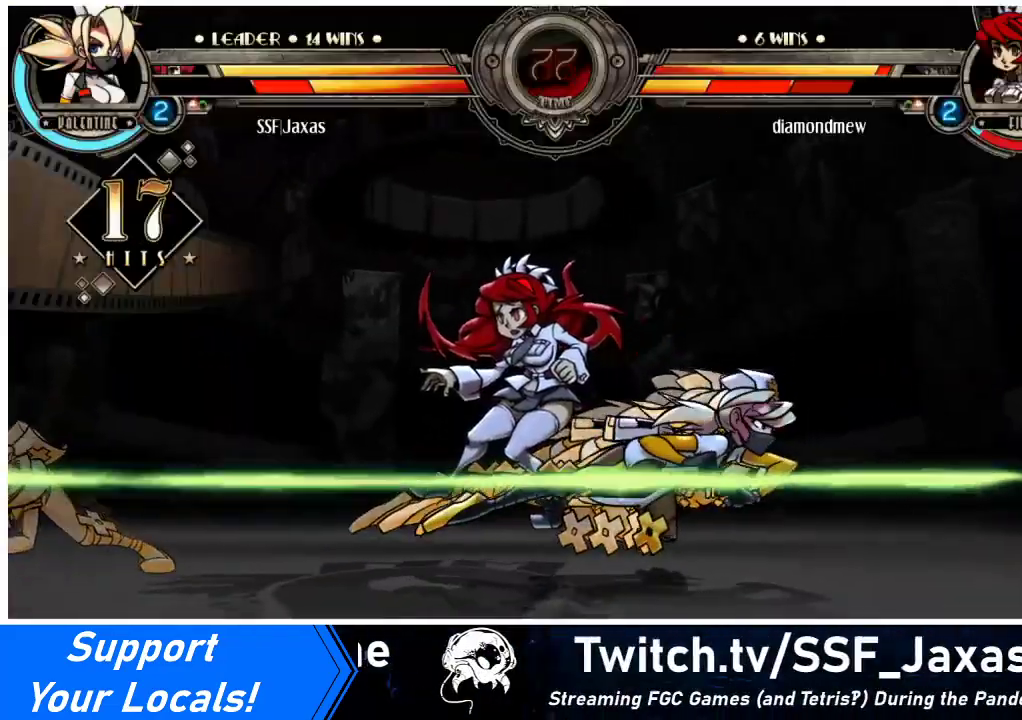
{"buttons": [], "events": []}
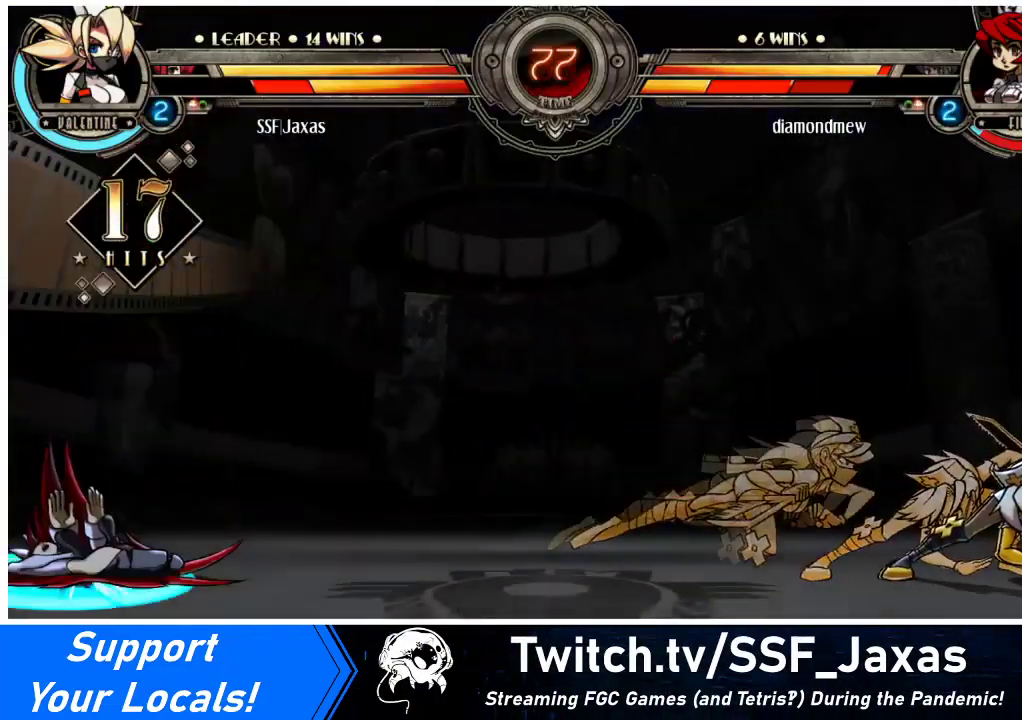
{"buttons": ["DPAD_LEFT"], "events": [[367, "DPAD_LEFT", "down"], [433, "DPAD_LEFT", "up"], [500, "DPAD_LEFT", "down"]]}
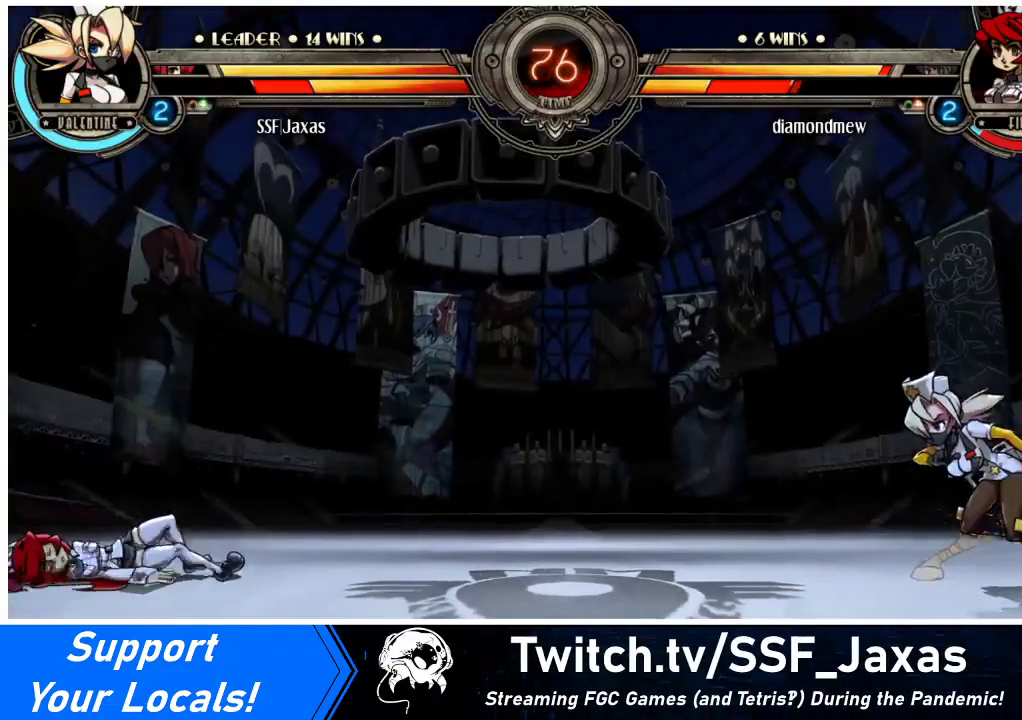
{"buttons": [], "events": [[67, "DPAD_LEFT", "up"], [133, "DPAD_DOWN", "down"], [200, "DPAD_DOWN", "up"], [200, "DPAD_RIGHT", "down"], [233, "SQUARE", "down"], [267, "DPAD_RIGHT", "up"], [400, "SQUARE", "up"]]}
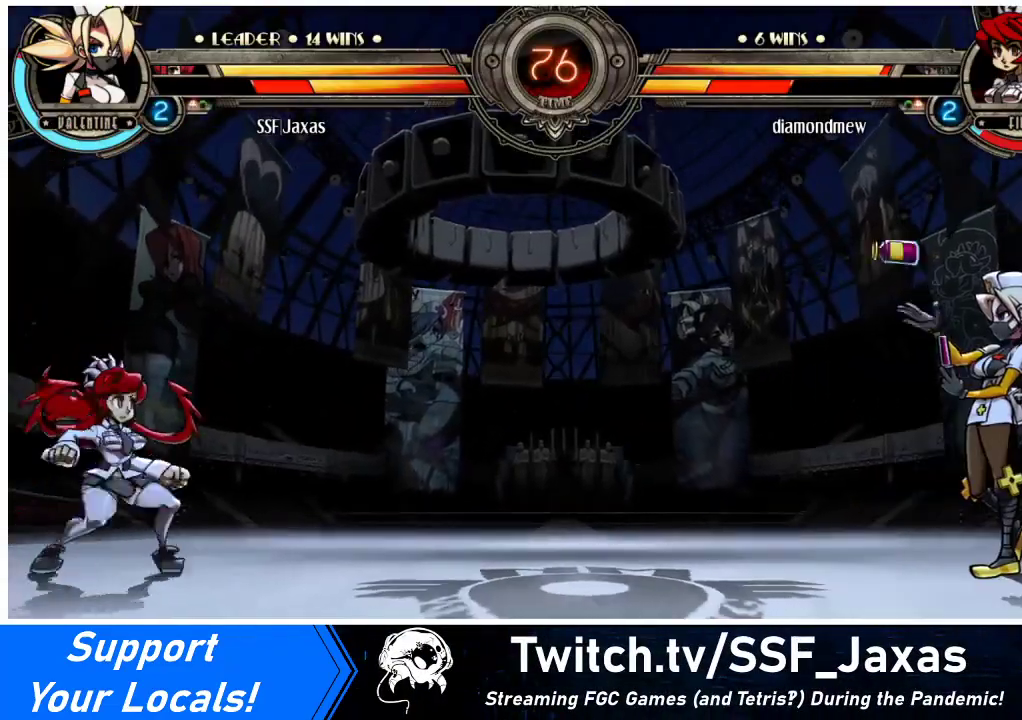
{"buttons": ["DPAD_RIGHT"], "events": [[467, "DPAD_RIGHT", "down"]]}
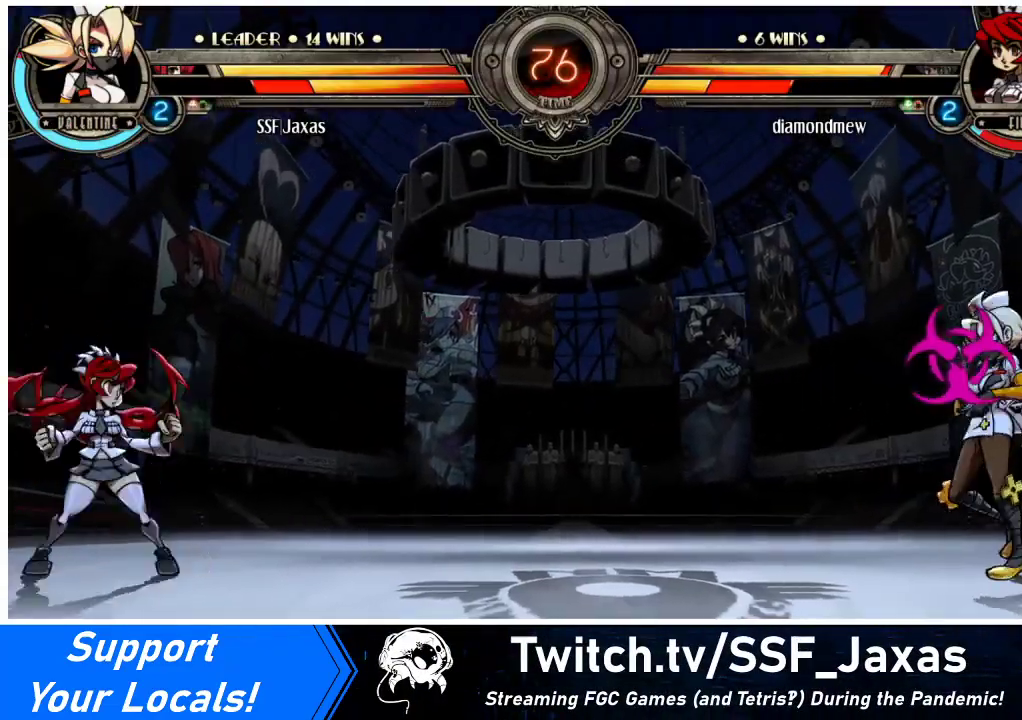
{"buttons": ["DPAD_LEFT"], "events": [[67, "DPAD_RIGHT", "up"], [133, "DPAD_RIGHT", "down"], [200, "DPAD_RIGHT", "up"], [333, "DPAD_LEFT", "down"], [400, "DPAD_LEFT", "up"], [467, "DPAD_LEFT", "down"]]}
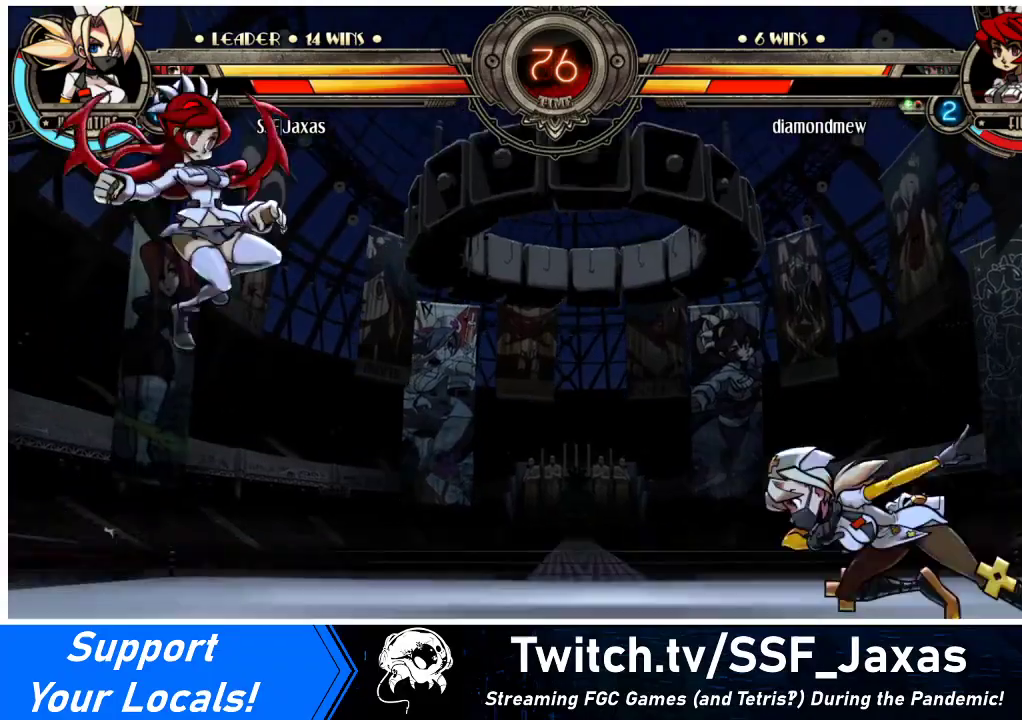
{"buttons": ["R2", "DPAD_RIGHT"], "events": [[100, "DPAD_UP", "down"], [200, "DPAD_LEFT", "up"], [233, "DPAD_UP", "up"], [300, "DPAD_RIGHT", "down"], [467, "R2", "down"]]}
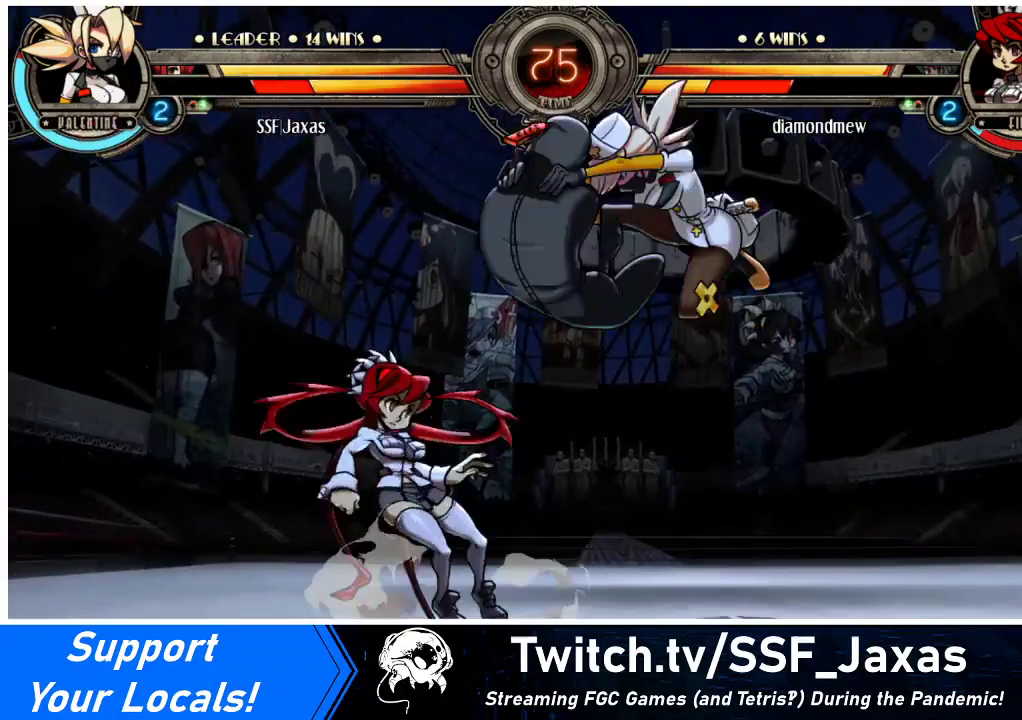
{"buttons": [], "events": [[33, "R2", "up"], [267, "DPAD_RIGHT", "up"], [433, "DPAD_LEFT", "down"], [467, "DPAD_LEFT", "up"]]}
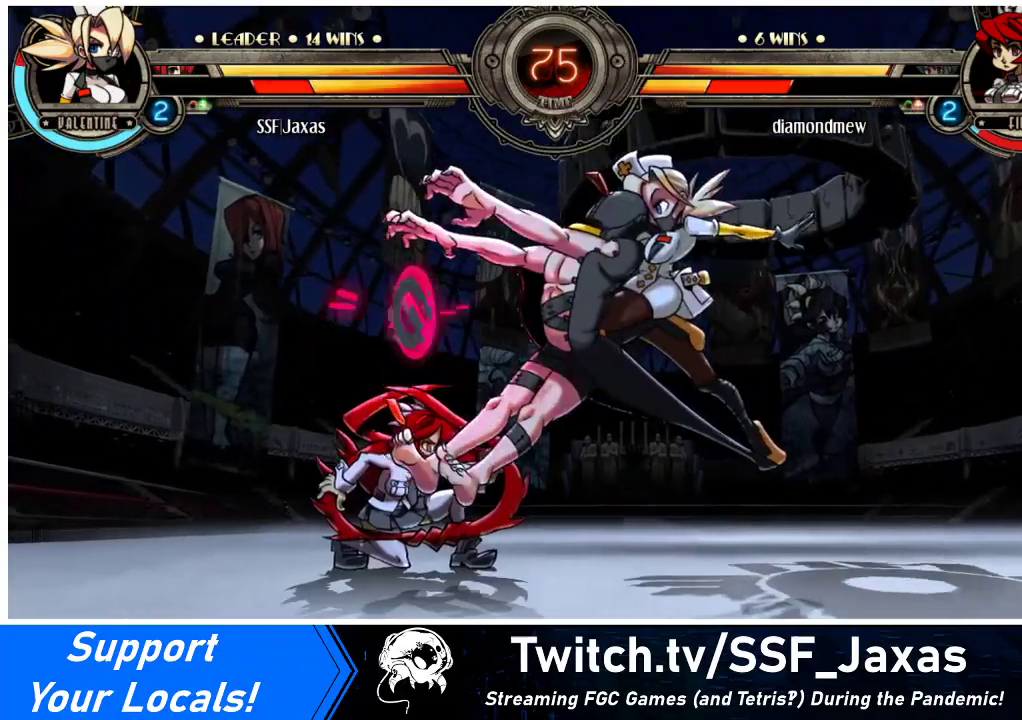
{"buttons": [], "events": [[33, "DPAD_LEFT", "down"], [133, "DPAD_LEFT", "up"], [133, "R1", "down"], [233, "R1", "up"]]}
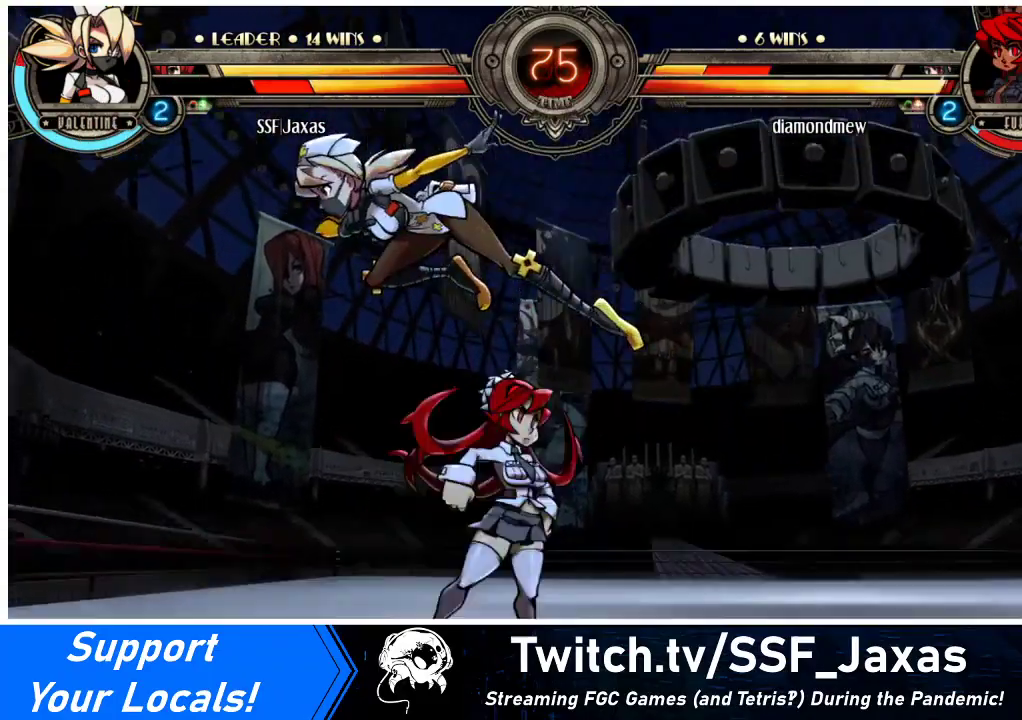
{"buttons": ["DPAD_LEFT"], "events": [[133, "DPAD_RIGHT", "down"], [233, "DPAD_RIGHT", "up"], [267, "DPAD_RIGHT", "down"], [267, "R1", "down"], [400, "R1", "up"], [500, "DPAD_LEFT", "down"], [500, "DPAD_RIGHT", "up"]]}
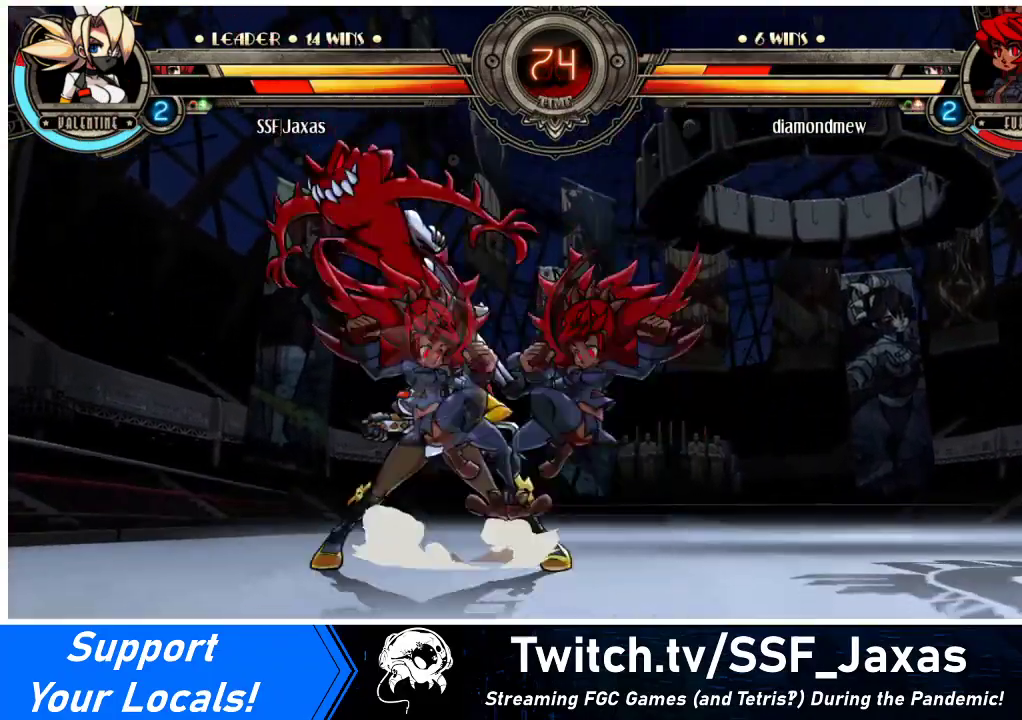
{"buttons": [], "events": [[333, "DPAD_LEFT", "up"], [333, "SQUARE", "down"], [433, "SQUARE", "up"]]}
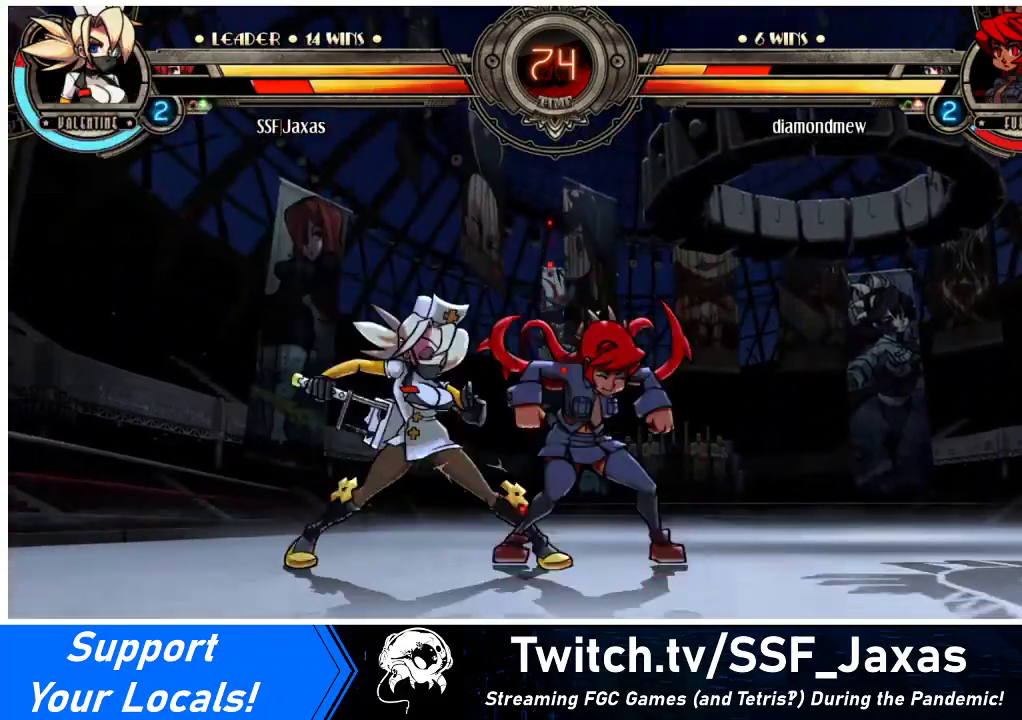
{"buttons": [], "events": [[100, "TRIANGLE", "down"], [233, "TRIANGLE", "up"], [333, "TRIANGLE", "down"], [467, "TRIANGLE", "up"]]}